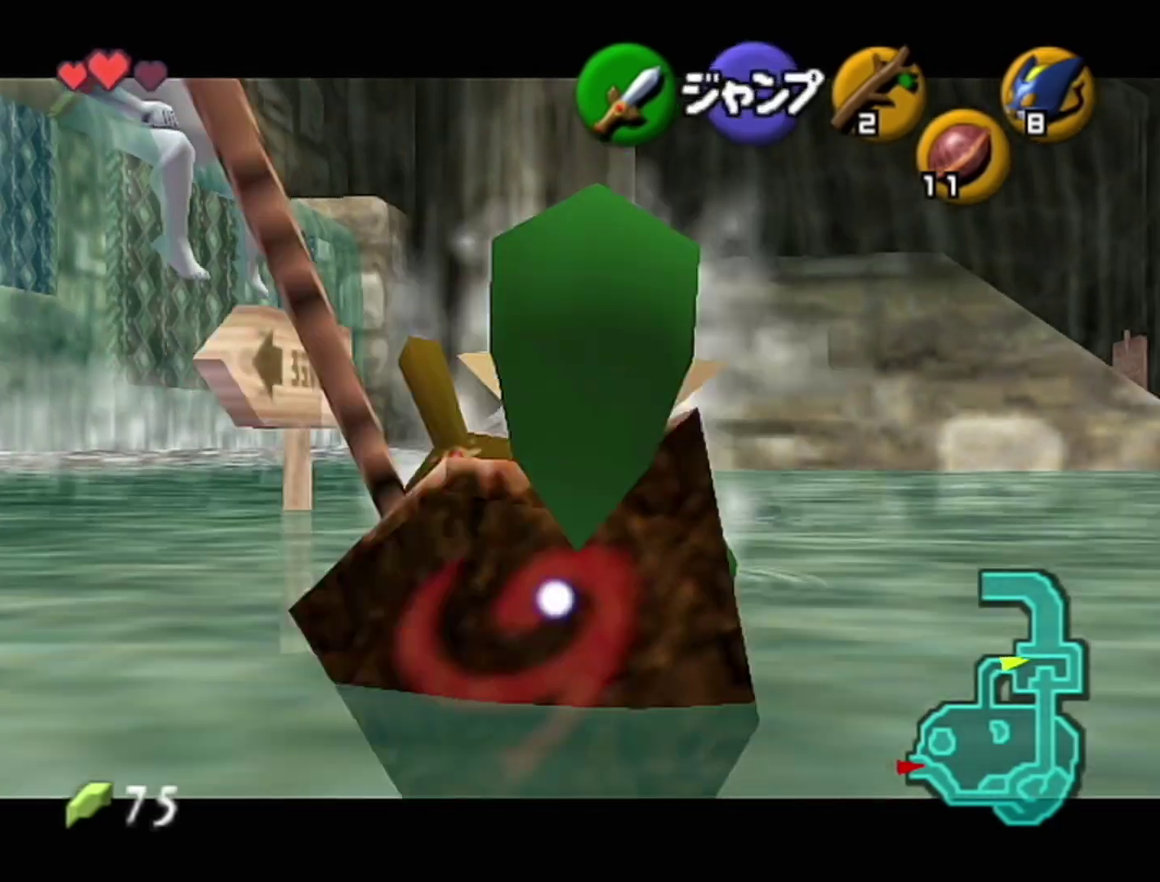
Gameplay with a controller (Nintendo layout); each line is a JSON object with the inputs held at the frame after it. "events" lists button and stick changes between this image and that frame as [ms after this image, input, new state], when the widget could be followed in between. Not read: L3 R3.
{"buttons": ["Z"], "left_stick": "down"}
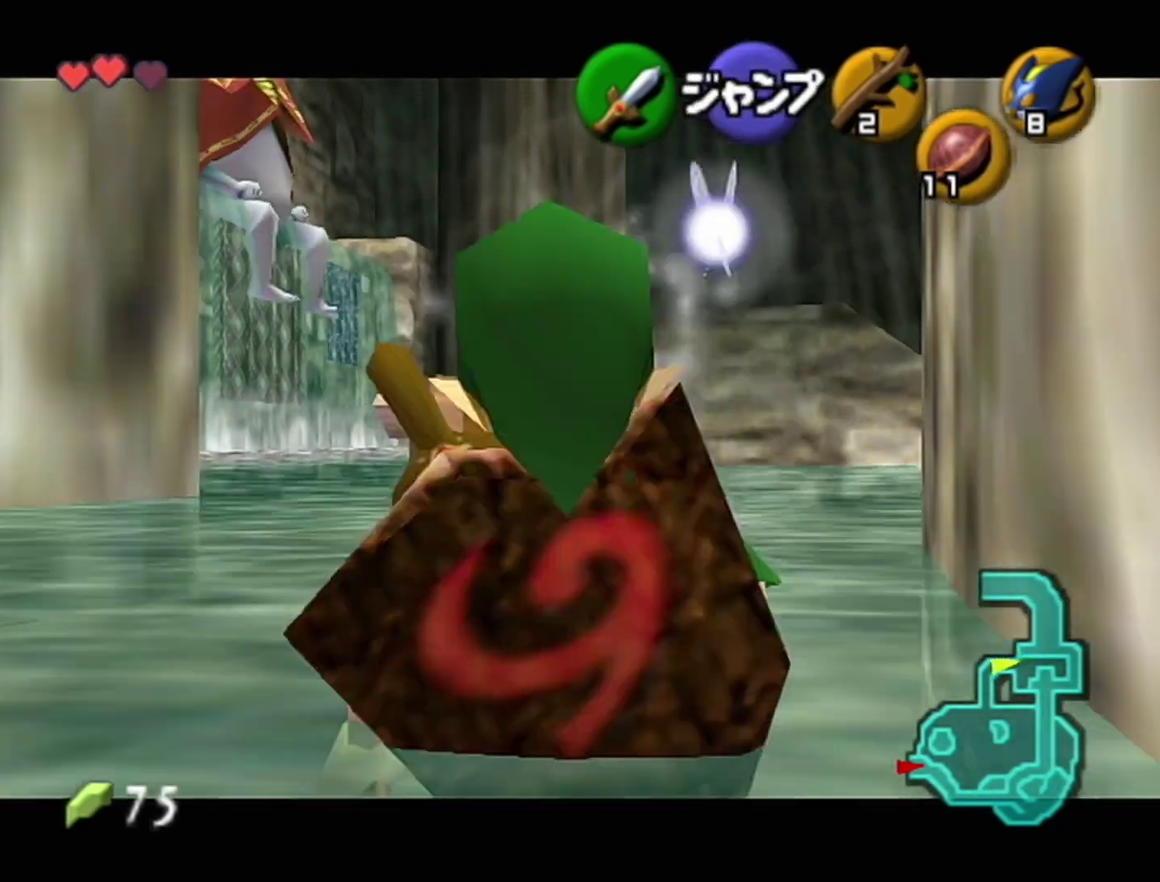
{"buttons": ["Z"], "left_stick": "down"}
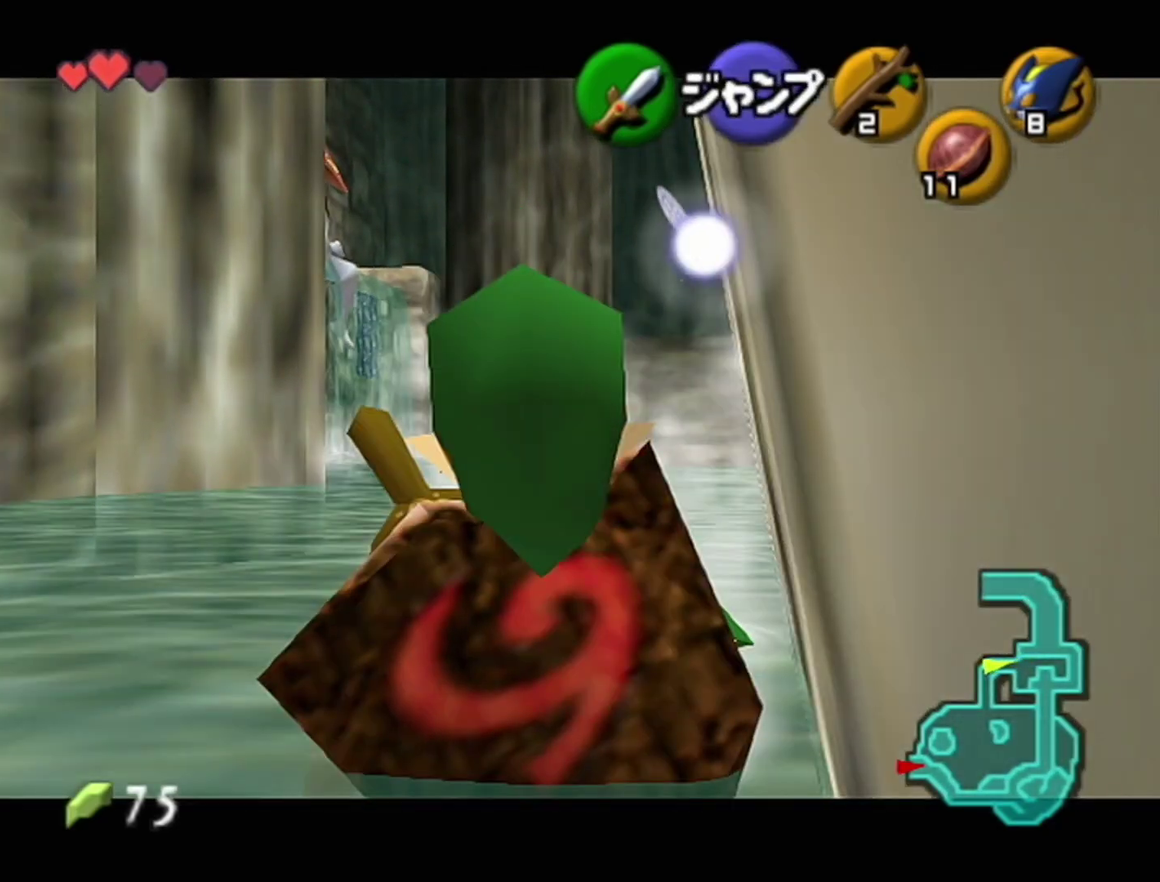
{"buttons": ["A"], "left_stick": "right", "events": [[83, "Z", "up"], [300, "left_stick", "right"], [400, "A", "down"]]}
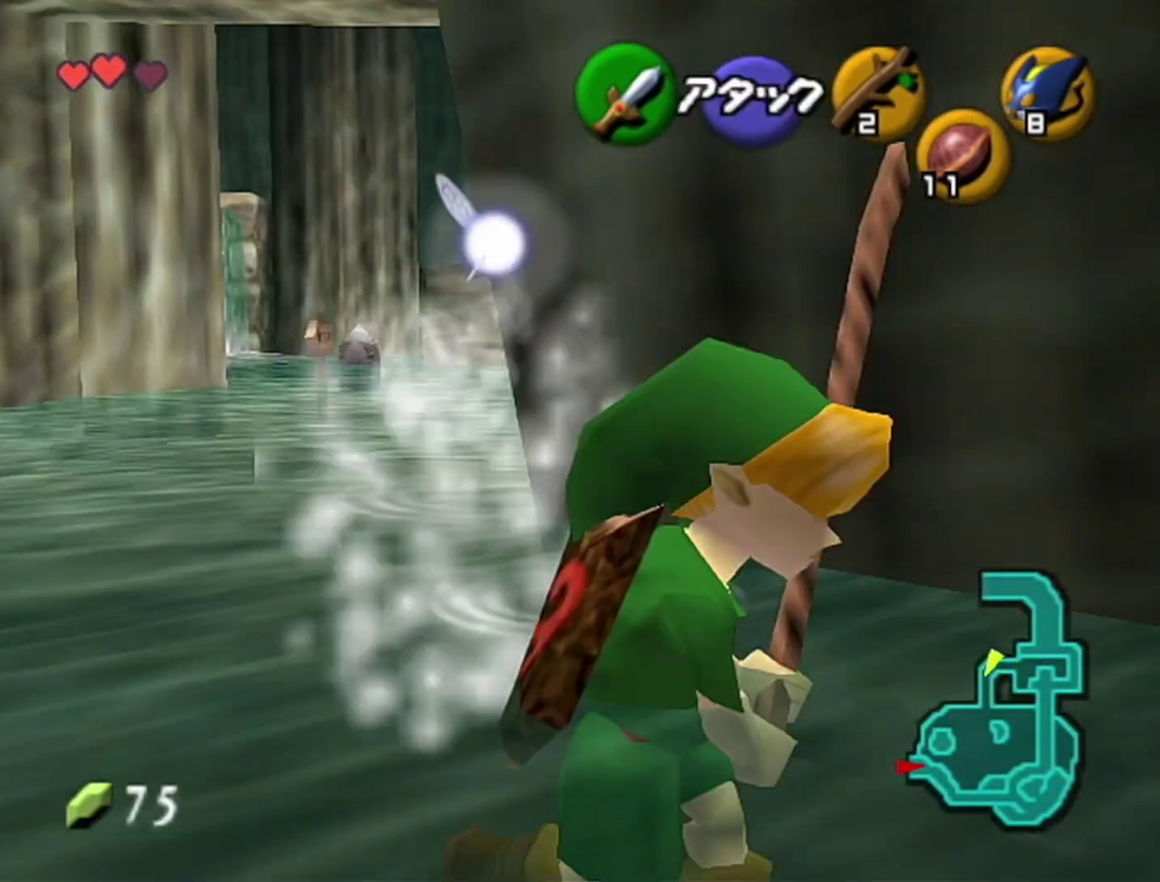
{"buttons": [], "left_stick": "up-right", "events": [[83, "A", "up"], [267, "left_stick", "up-right"]]}
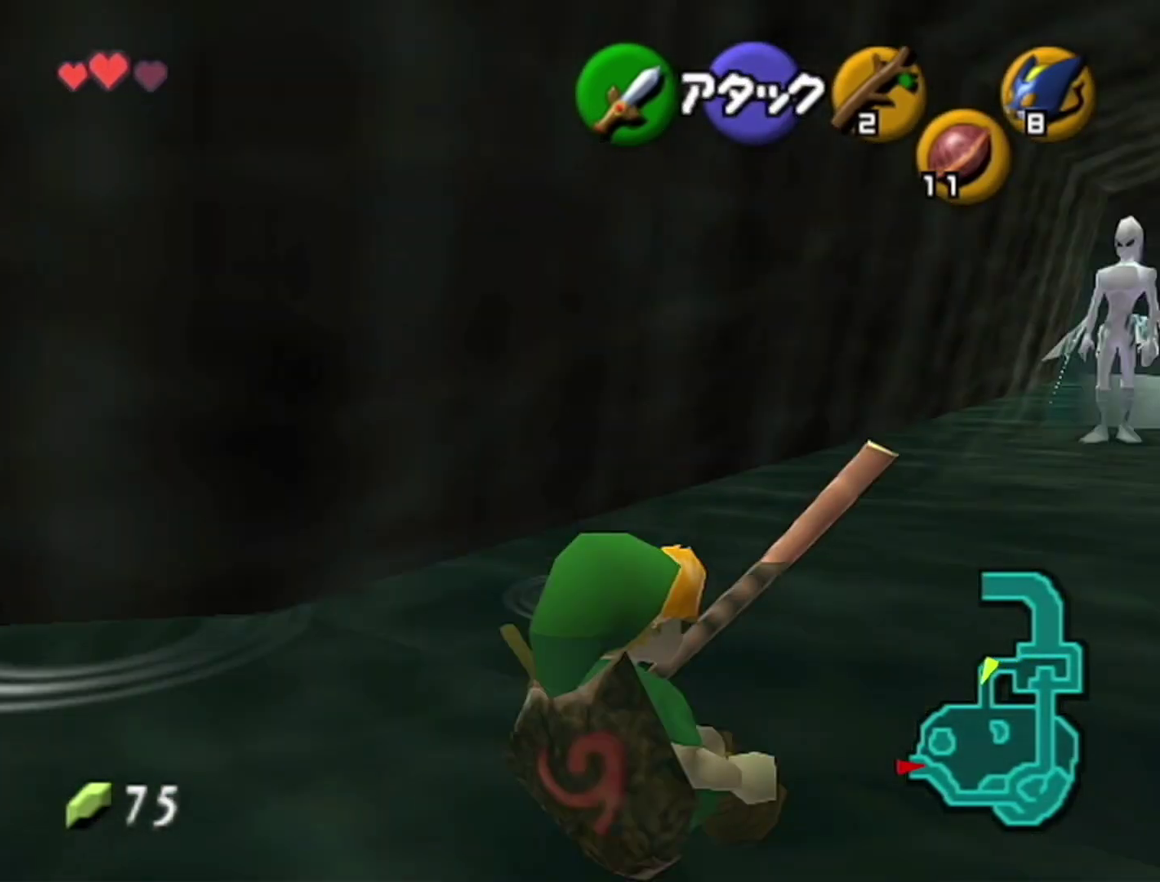
{"buttons": [], "left_stick": "up-right"}
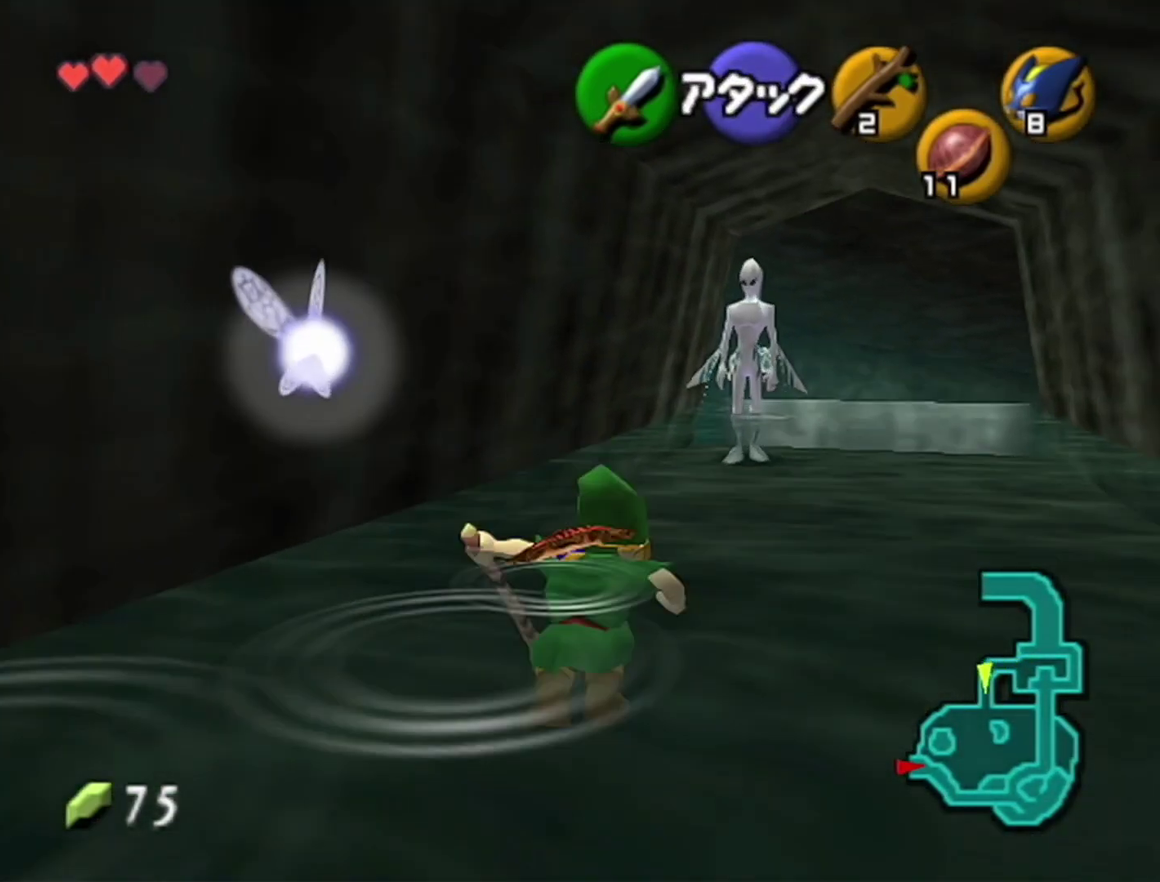
{"buttons": ["A"], "left_stick": "up-right"}
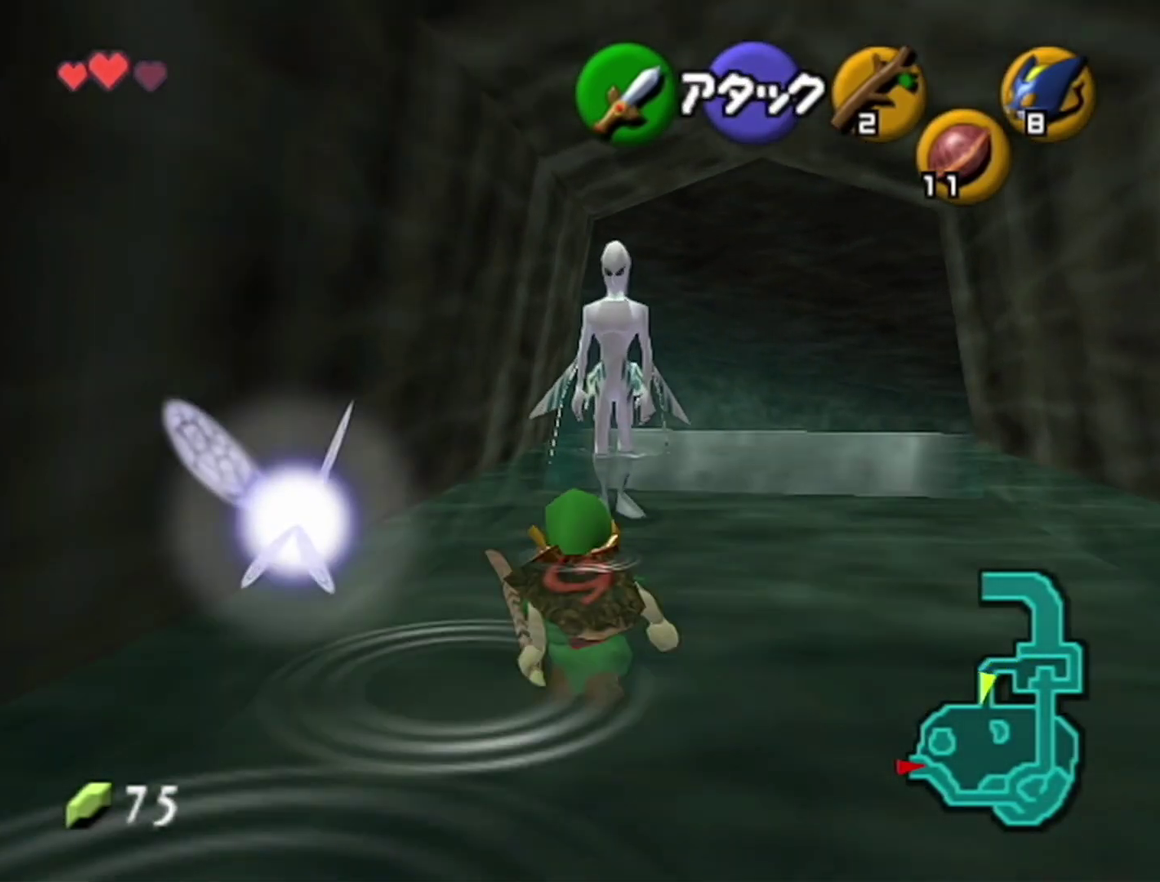
{"buttons": [], "left_stick": "up"}
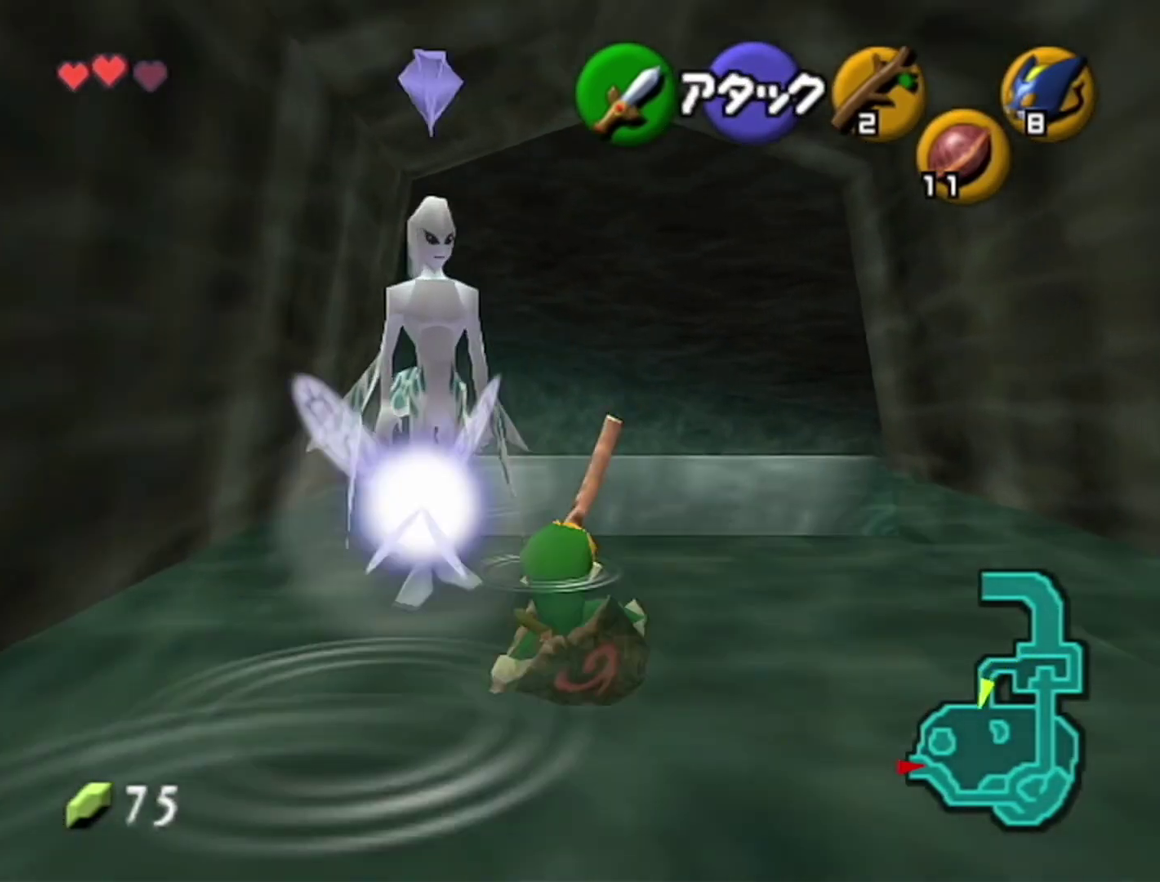
{"buttons": [], "left_stick": "center", "events": [[33, "A", "down"], [83, "A", "up"], [150, "A", "down"], [183, "A", "up"], [367, "left_stick", "center"]]}
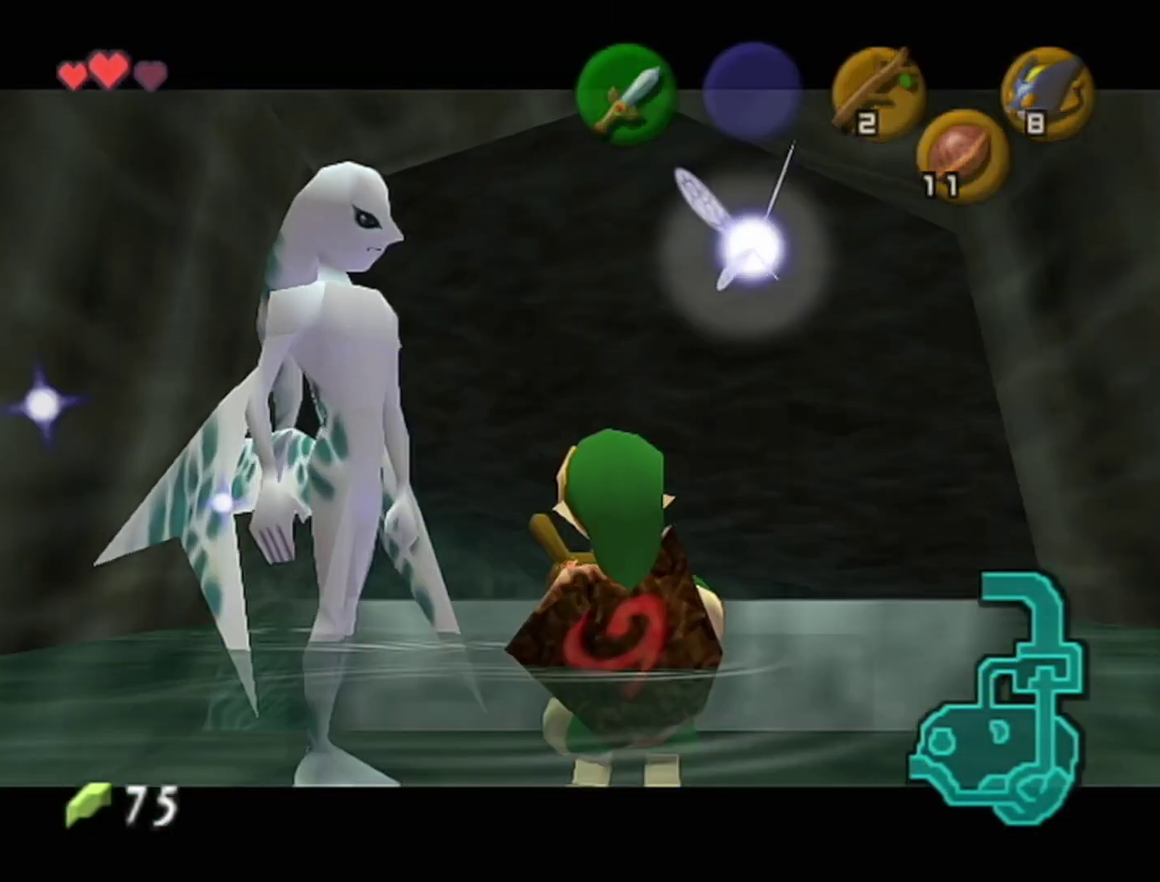
{"buttons": ["A"], "left_stick": "center", "events": [[233, "A", "down"], [267, "A", "up"], [267, "B", "down"], [267, "Z", "down"], [333, "A", "down"], [367, "B", "up"], [400, "A", "up"], [433, "B", "down"], [433, "Z", "up"], [467, "A", "down"], [467, "B", "up"]]}
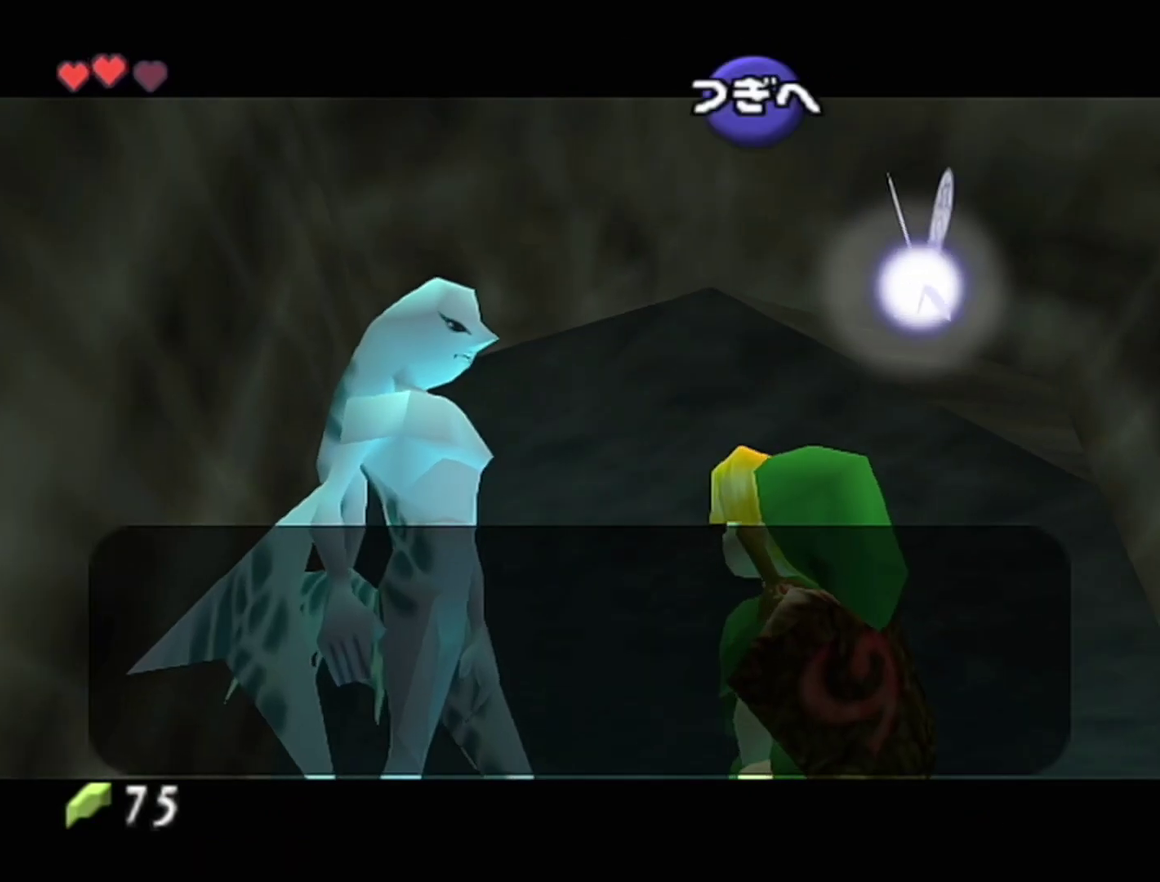
{"buttons": ["B"], "left_stick": "center", "events": [[17, "A", "up"], [17, "B", "down"], [83, "A", "down"], [83, "B", "up"], [117, "A", "up"], [117, "B", "down"], [183, "B", "up"], [217, "A", "down"], [267, "A", "up"], [267, "B", "down"], [333, "A", "down"], [333, "B", "up"], [367, "A", "up"], [367, "B", "down"], [433, "A", "down"], [433, "B", "up"], [500, "A", "up"], [500, "B", "down"]]}
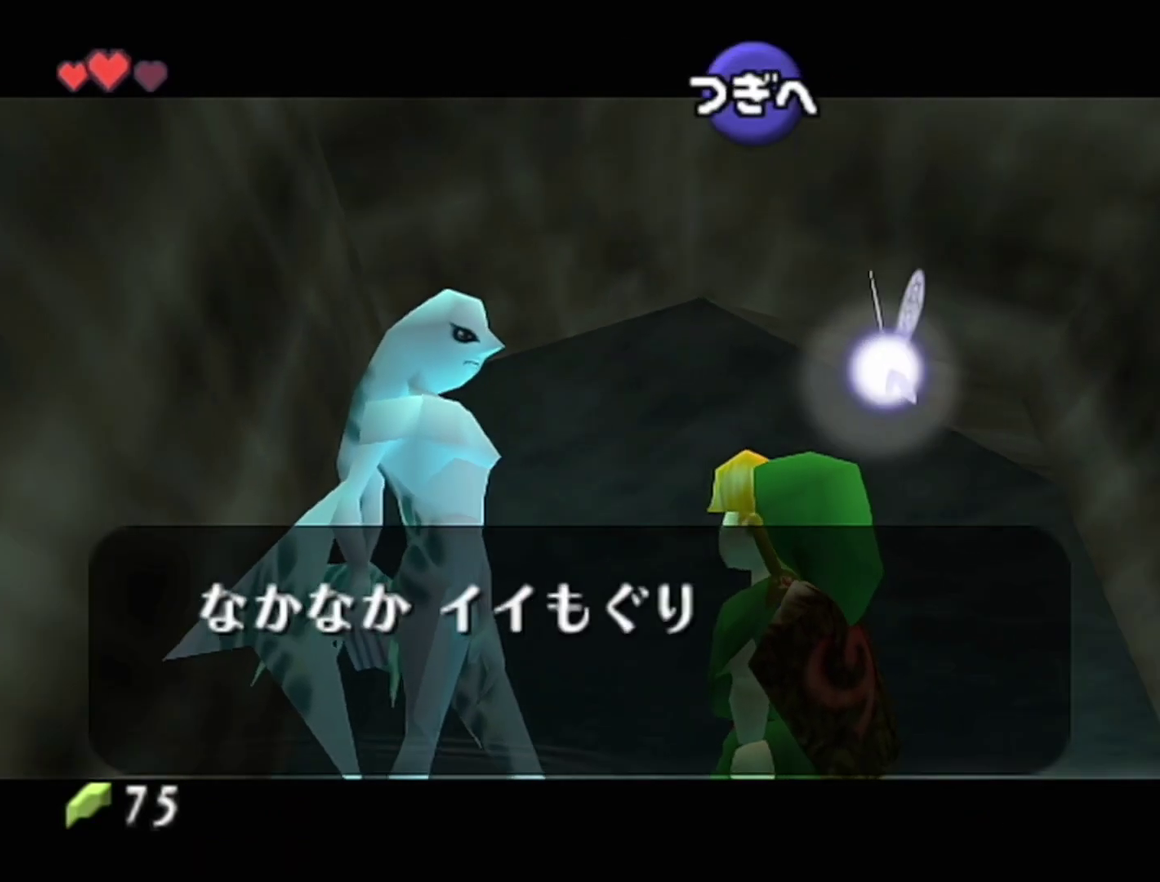
{"buttons": ["B"], "left_stick": "center", "events": [[17, "B", "up"], [50, "A", "down"], [83, "A", "up"], [117, "B", "down"], [150, "A", "down"], [150, "B", "up"], [267, "A", "up"], [300, "A", "down"], [367, "A", "up"], [367, "B", "down"], [400, "A", "down"], [400, "B", "up"], [467, "A", "up"], [467, "B", "down"]]}
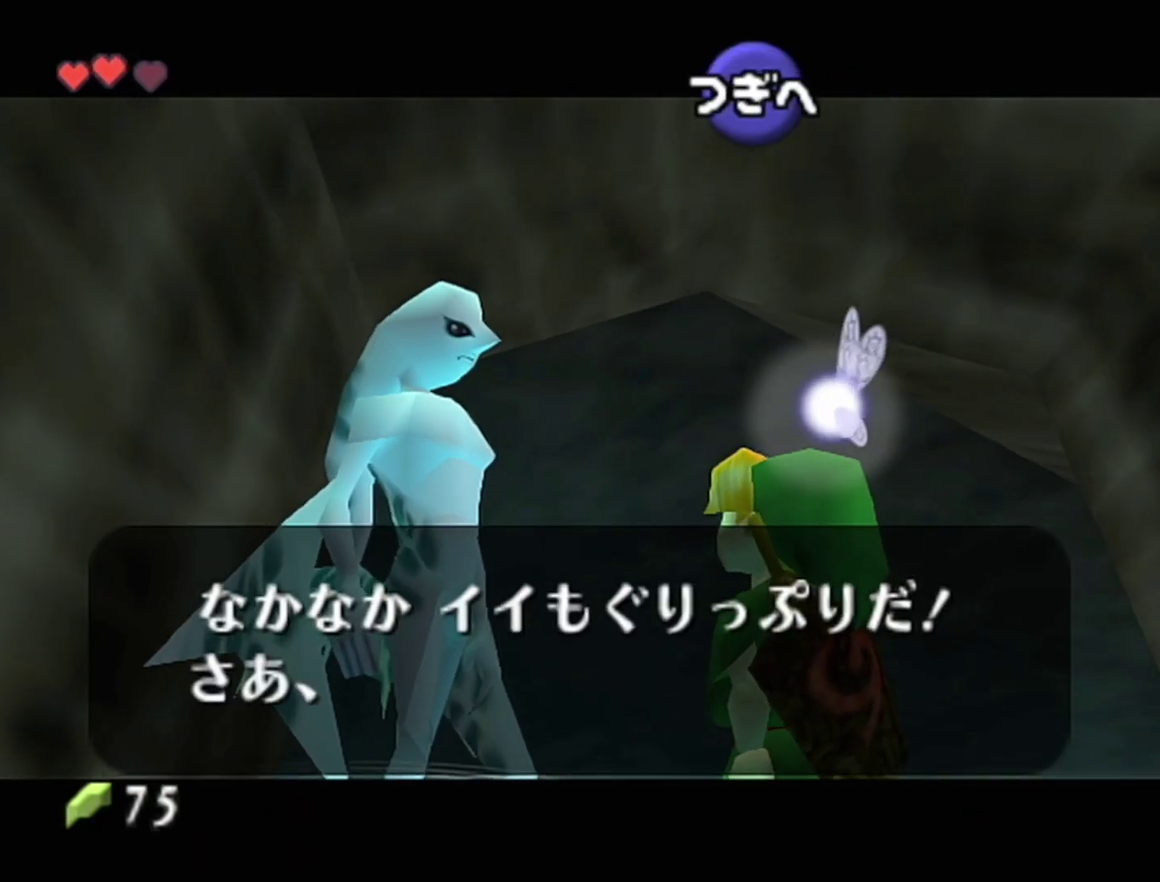
{"buttons": [], "left_stick": "center", "events": [[17, "B", "up"], [50, "A", "down"], [83, "A", "up"], [83, "B", "down"], [150, "A", "down"], [150, "B", "up"], [217, "A", "up"], [217, "B", "down"], [267, "A", "down"], [267, "B", "up"], [333, "A", "up"], [333, "B", "down"], [400, "A", "down"], [400, "B", "up"], [467, "A", "up"], [467, "B", "down"], [500, "B", "up"]]}
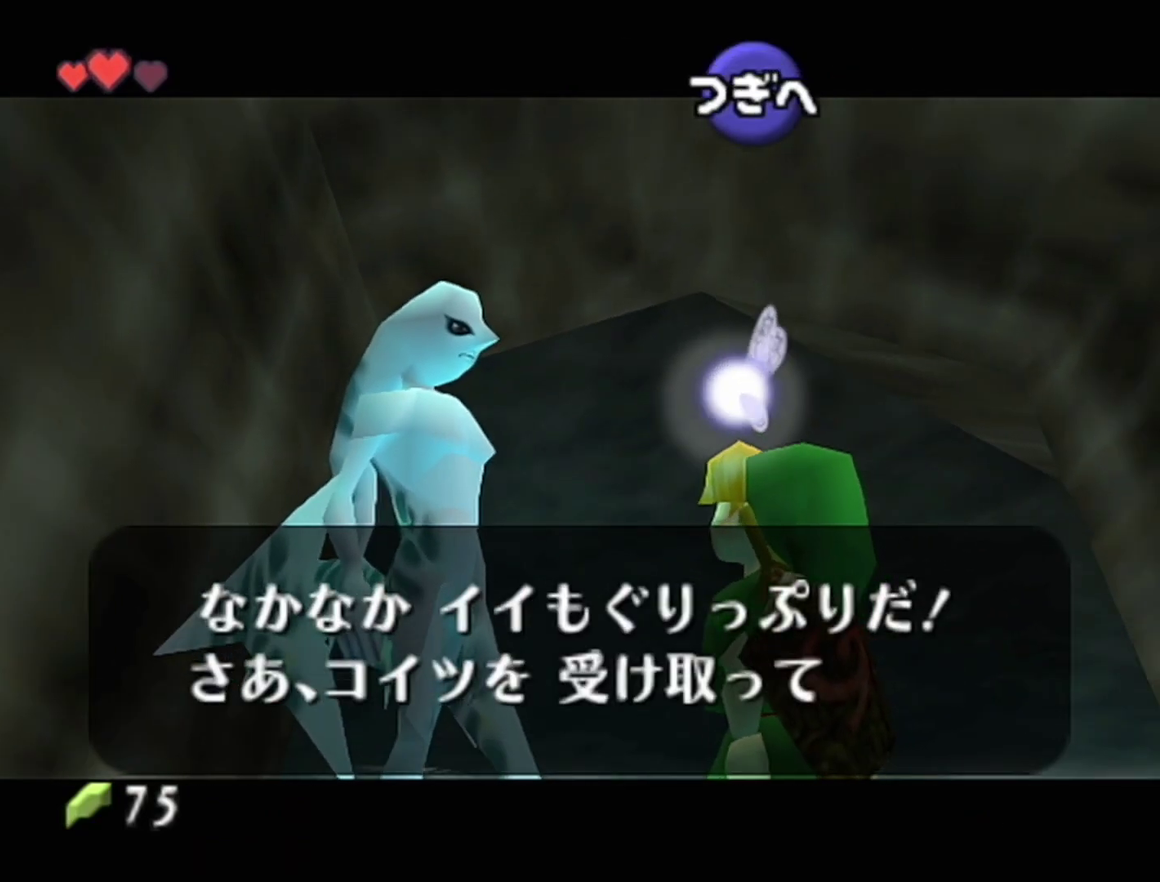
{"buttons": ["A"], "left_stick": "center", "events": [[17, "A", "down"], [83, "A", "up"], [83, "B", "down"], [150, "A", "down"], [150, "B", "up"], [217, "A", "up"], [217, "B", "down"], [233, "B", "up"], [267, "A", "down"], [333, "A", "up"], [333, "B", "down"], [367, "A", "down"], [367, "B", "up"], [433, "A", "up"], [433, "B", "down"], [467, "B", "up"], [483, "A", "down"]]}
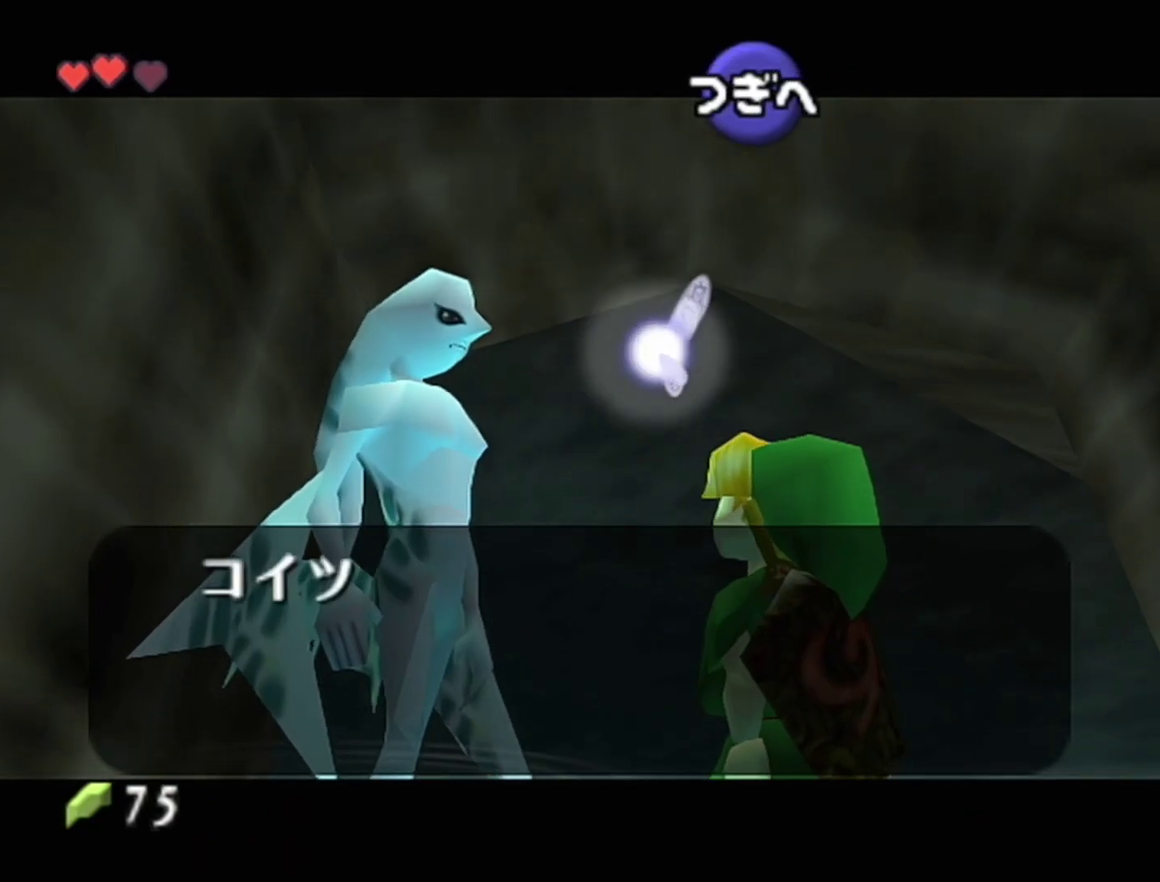
{"buttons": ["A"], "left_stick": "center", "events": [[50, "A", "up"], [50, "B", "down"], [83, "B", "up"], [117, "A", "down"], [183, "A", "up"], [183, "B", "down"], [217, "B", "up"], [233, "A", "down"], [267, "A", "up"], [267, "B", "down"], [333, "A", "down"], [333, "B", "up"], [400, "A", "up"], [400, "B", "down"], [467, "A", "down"], [467, "B", "up"]]}
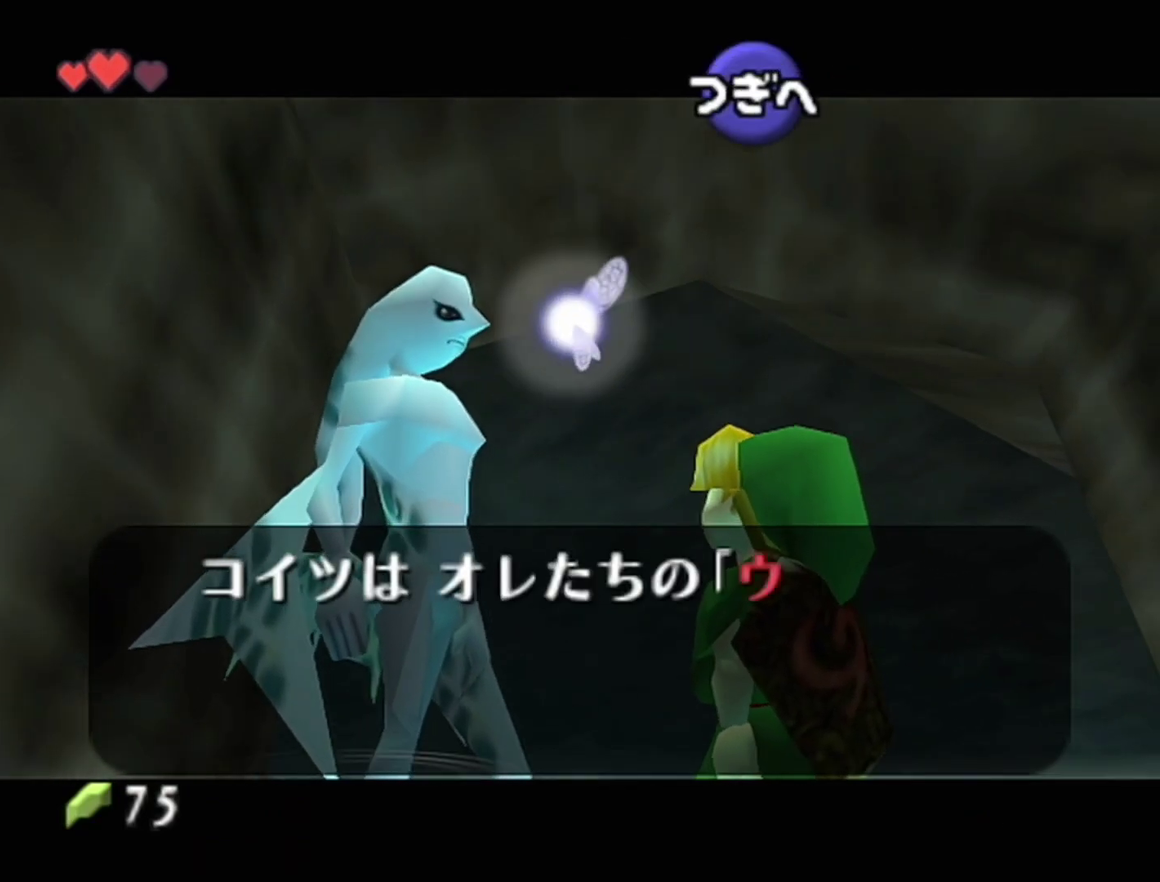
{"buttons": ["A"], "left_stick": "center", "events": [[17, "A", "up"], [17, "B", "down"], [83, "A", "down"], [83, "B", "up"], [150, "A", "up"], [150, "B", "down"], [250, "A", "down"], [250, "B", "up"], [267, "B", "down"], [300, "A", "up"], [367, "A", "down"], [367, "B", "up"], [433, "A", "up"], [433, "B", "down"], [467, "A", "down"], [467, "B", "up"]]}
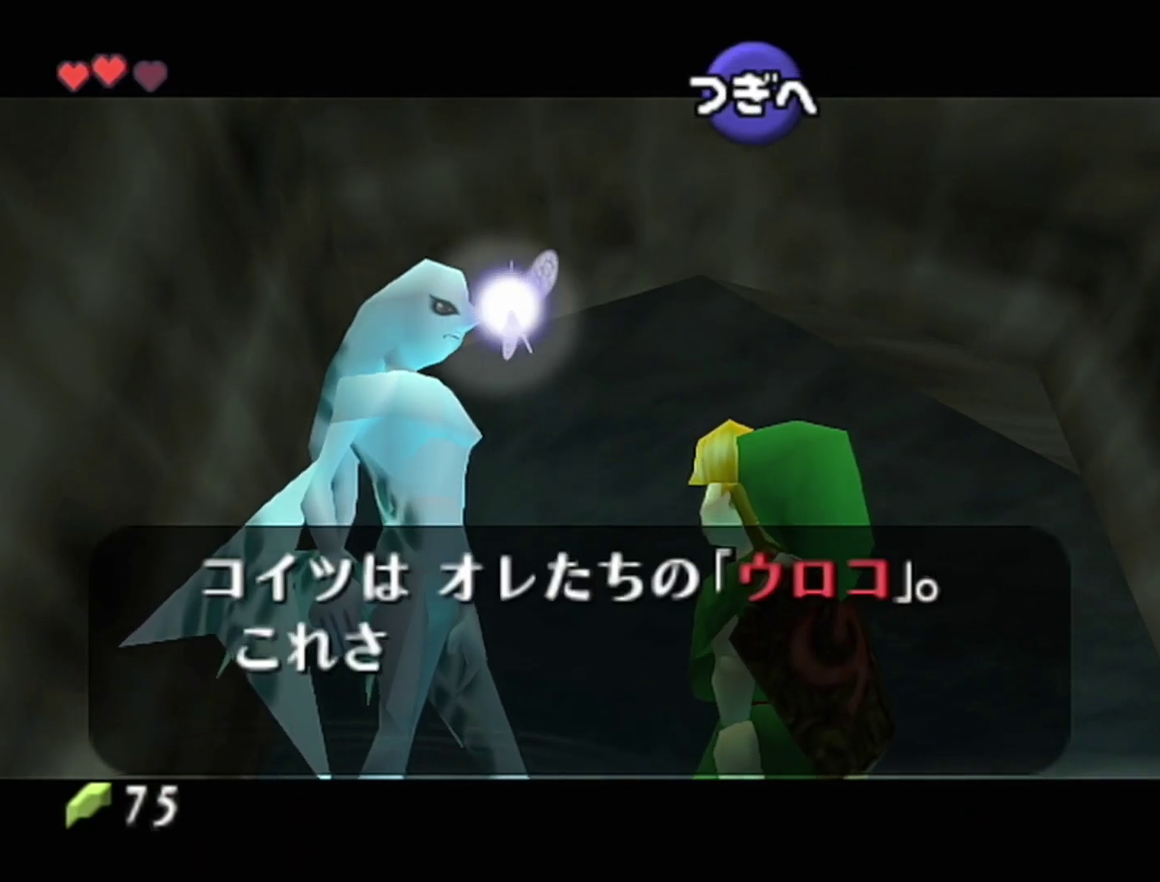
{"buttons": ["A"], "left_stick": "center", "events": [[50, "A", "up"], [50, "B", "down"], [117, "A", "down"], [117, "B", "up"], [150, "A", "up"], [150, "B", "down"], [217, "A", "down"], [217, "B", "up"], [267, "A", "up"], [267, "B", "down"], [333, "A", "down"], [333, "B", "up"], [400, "A", "up"], [400, "B", "down"], [433, "B", "up"], [467, "A", "down"]]}
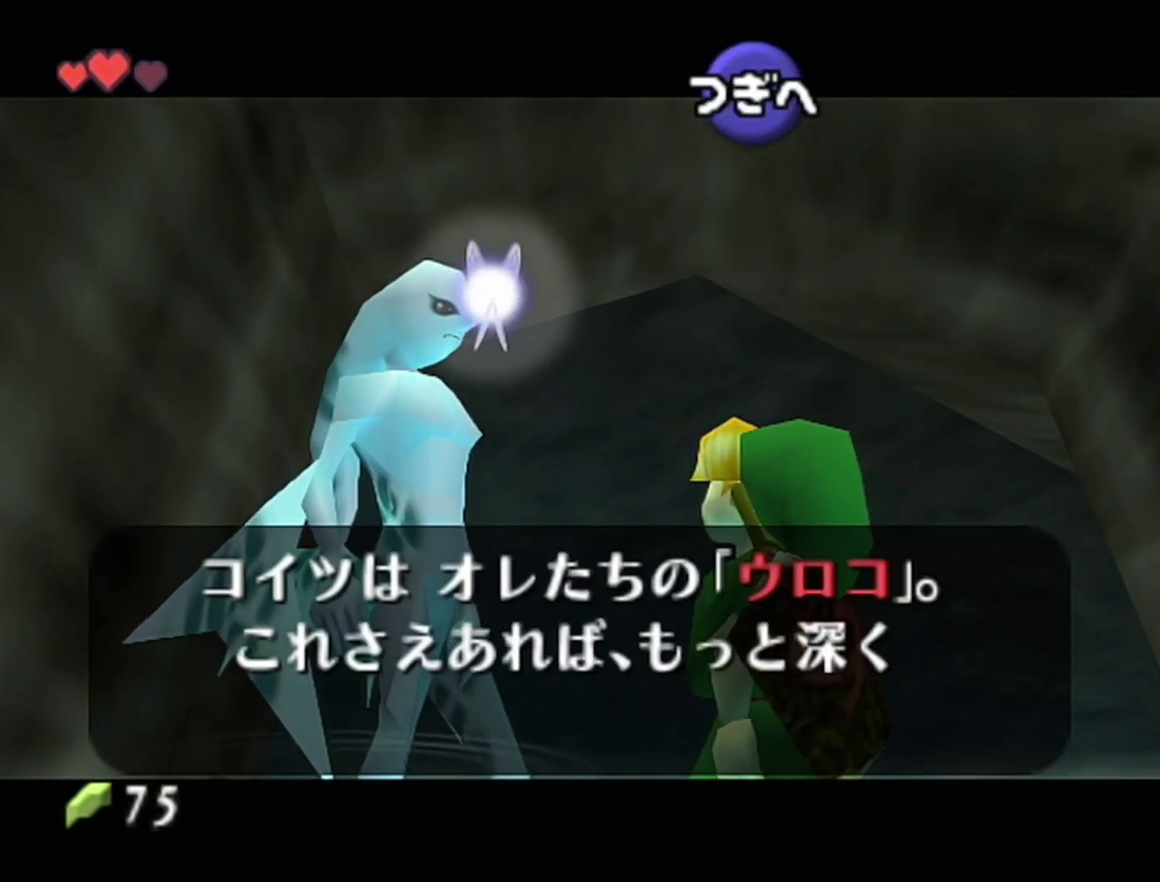
{"buttons": ["B"], "left_stick": "center", "events": [[17, "A", "up"], [17, "B", "down"], [83, "A", "down"], [83, "B", "up"], [150, "A", "up"], [150, "B", "down"], [183, "B", "up"], [217, "A", "down"], [233, "A", "up"], [233, "B", "down"], [267, "B", "up"], [300, "A", "down"], [367, "A", "up"], [367, "B", "down"], [400, "A", "down"], [400, "B", "up"], [467, "A", "up"], [467, "B", "down"]]}
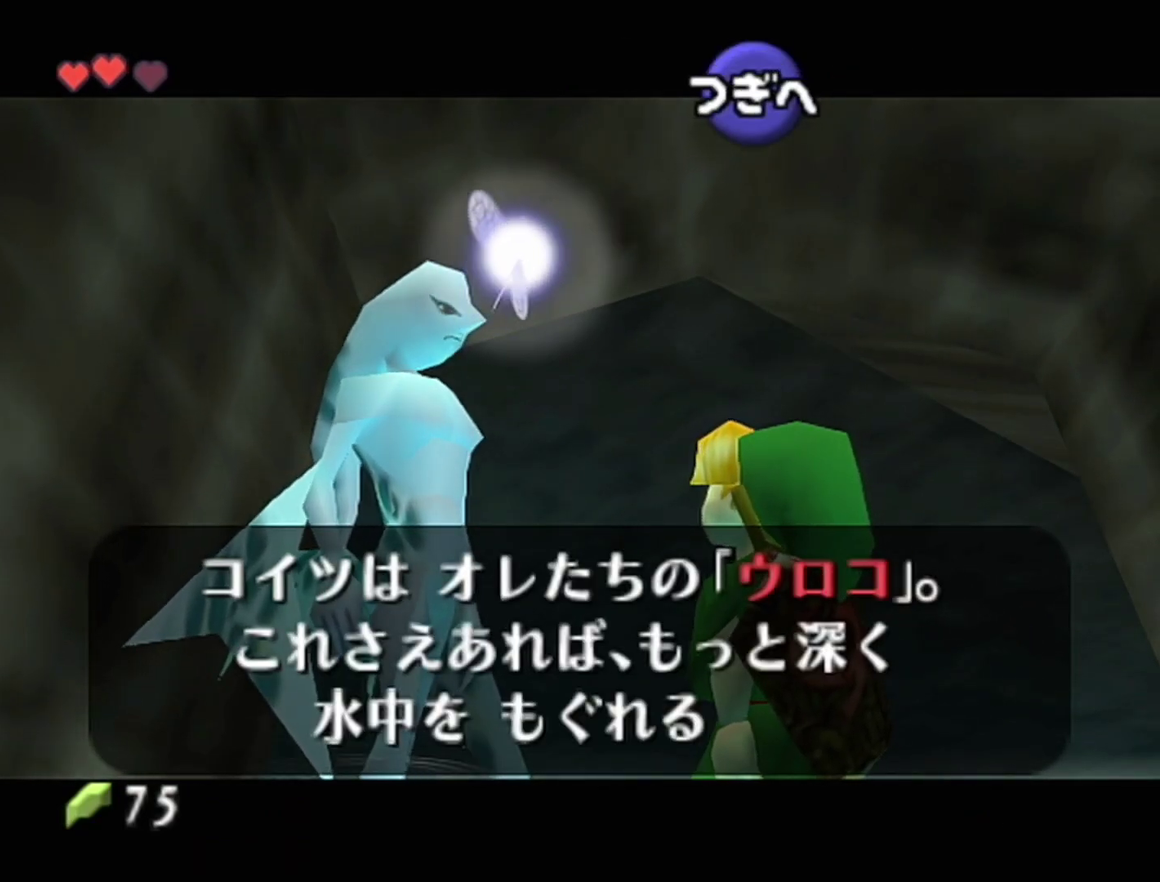
{"buttons": [], "left_stick": "center", "events": [[17, "A", "down"], [17, "B", "up"], [83, "A", "up"], [83, "B", "down"], [117, "B", "up"], [150, "A", "down"], [183, "A", "up"], [183, "B", "down"], [250, "A", "down"], [250, "B", "up"], [267, "B", "down"], [300, "A", "up"], [333, "A", "down"], [333, "B", "up"], [400, "A", "up"]]}
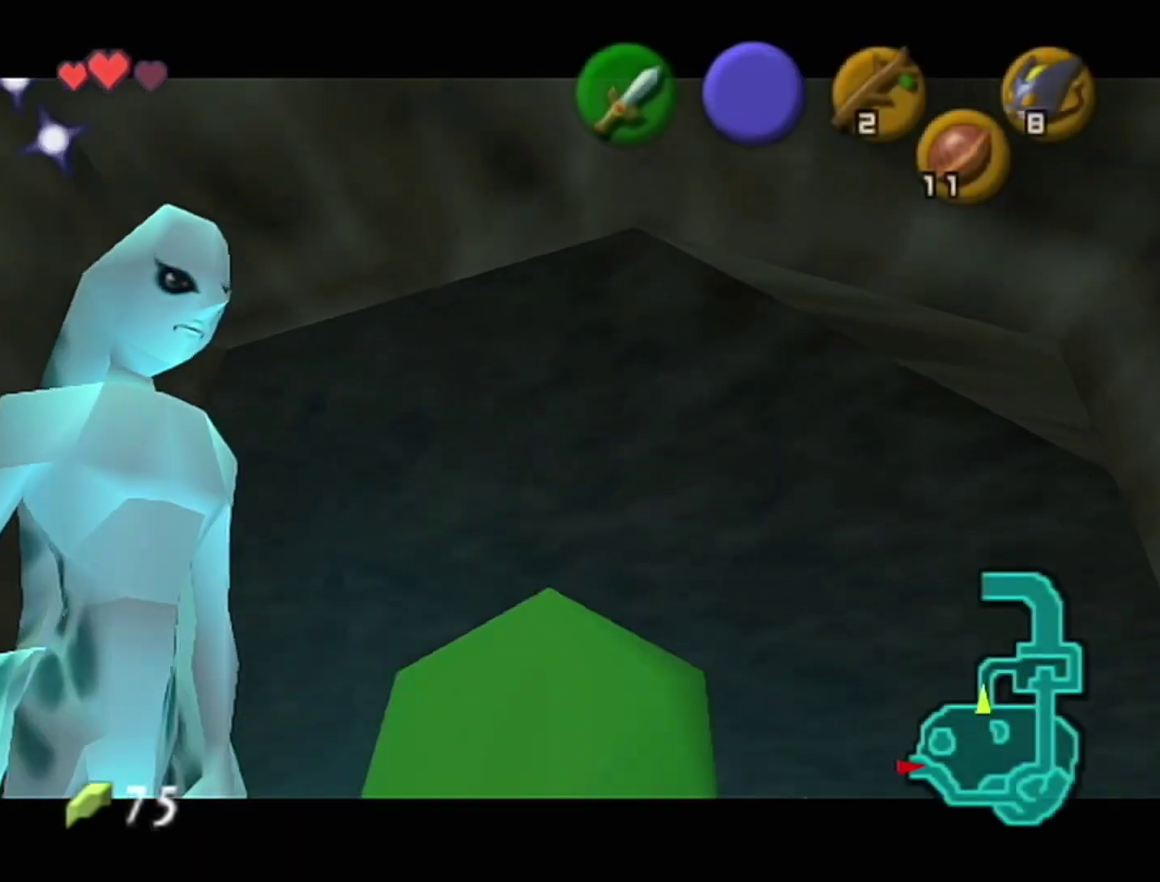
{"buttons": [], "left_stick": "center"}
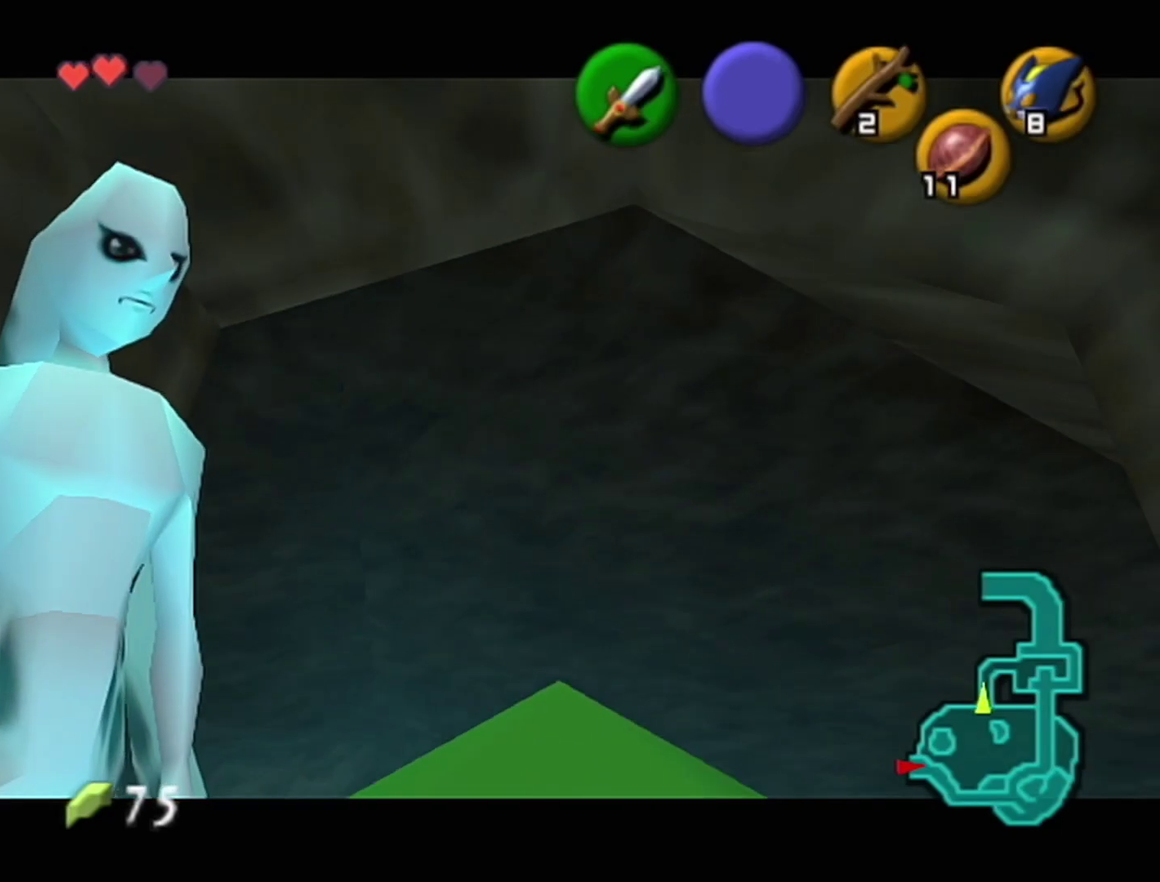
{"buttons": [], "left_stick": "center"}
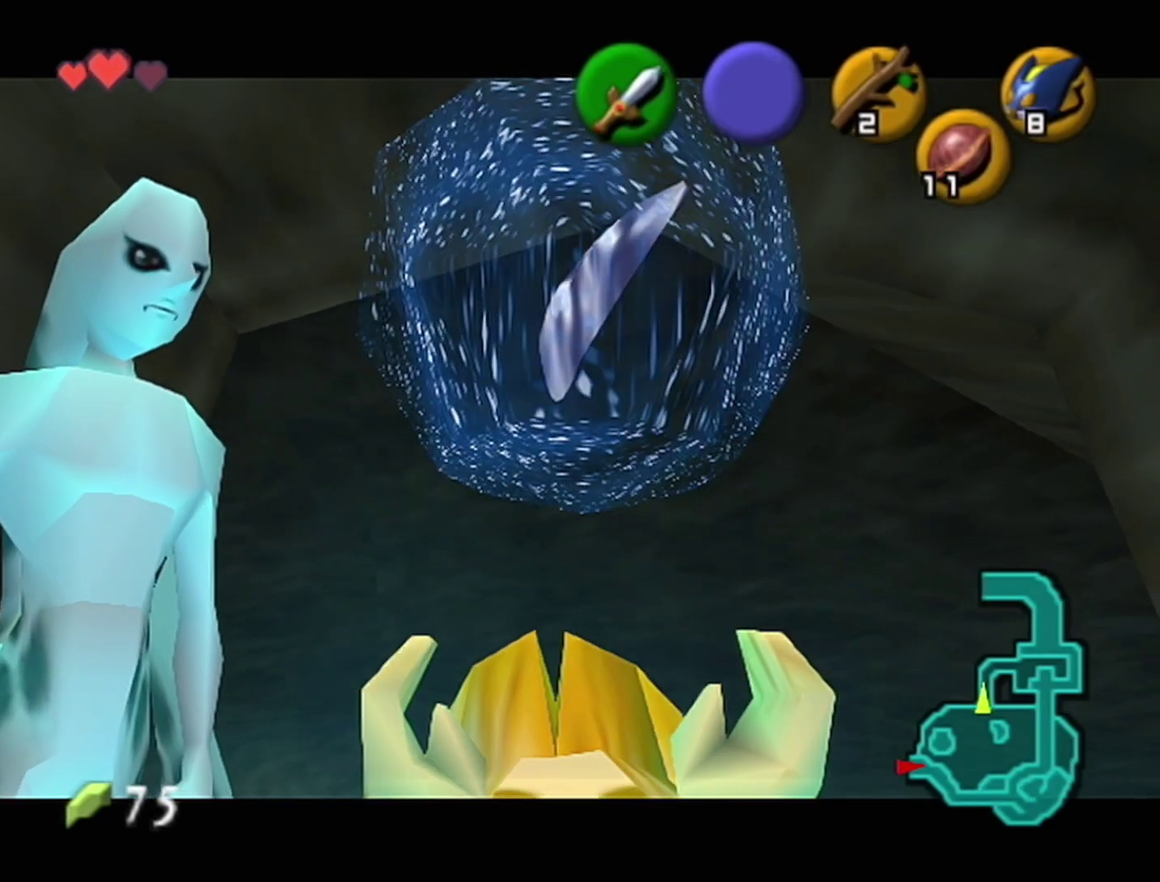
{"buttons": ["A"], "left_stick": "center", "events": [[117, "Z", "down"], [267, "A", "down"], [267, "B", "down"], [267, "Z", "up"], [300, "B", "up"], [400, "A", "up"], [400, "B", "down"], [467, "A", "down"], [467, "B", "up"]]}
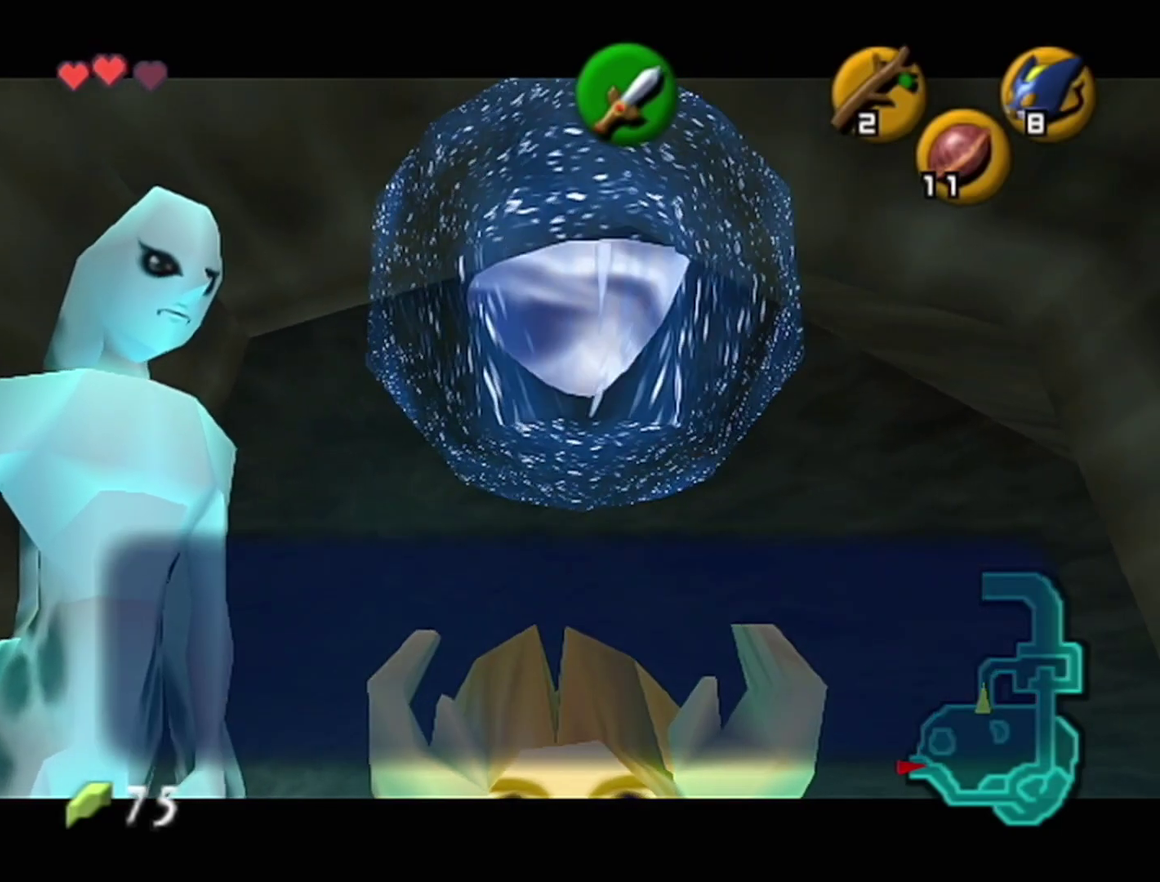
{"buttons": [], "left_stick": "center", "events": [[17, "A", "up"], [17, "B", "down"], [50, "B", "up"], [83, "A", "down"], [117, "B", "down"], [150, "A", "up"], [183, "A", "down"], [183, "B", "up"], [250, "A", "up"], [250, "B", "down"], [300, "A", "down"], [300, "B", "up"], [367, "A", "up"], [367, "B", "down"], [400, "B", "up"], [433, "A", "down"], [467, "A", "up"]]}
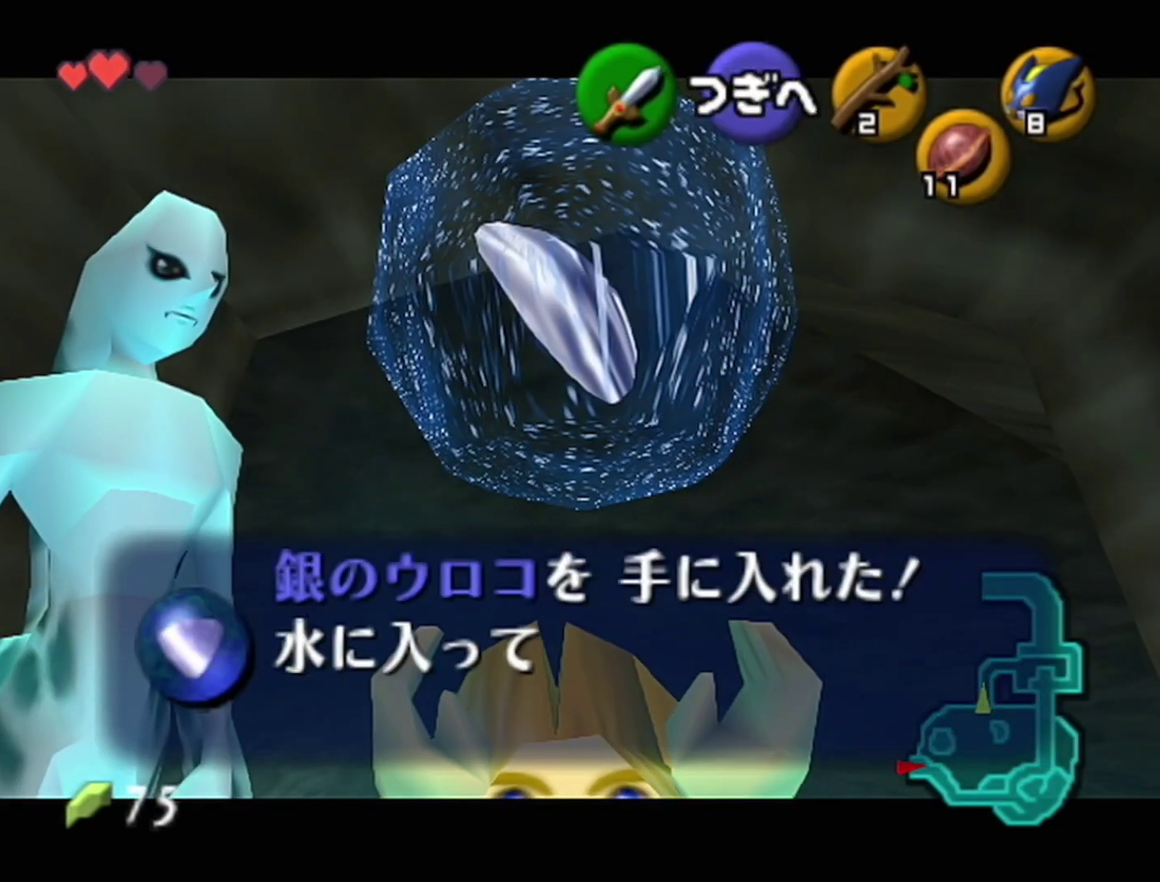
{"buttons": [], "left_stick": "center"}
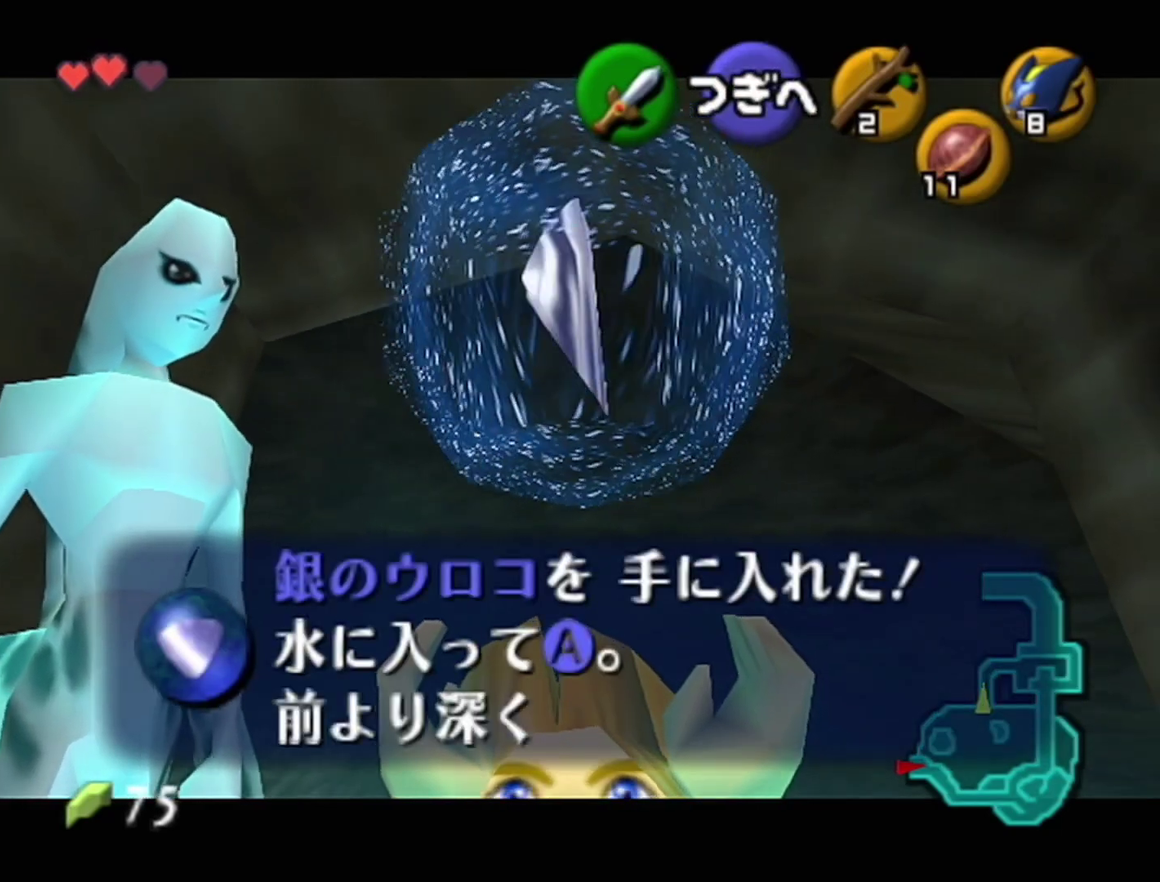
{"buttons": [], "left_stick": "right", "events": [[217, "A", "down"], [283, "left_stick", "right"], [300, "A", "up"]]}
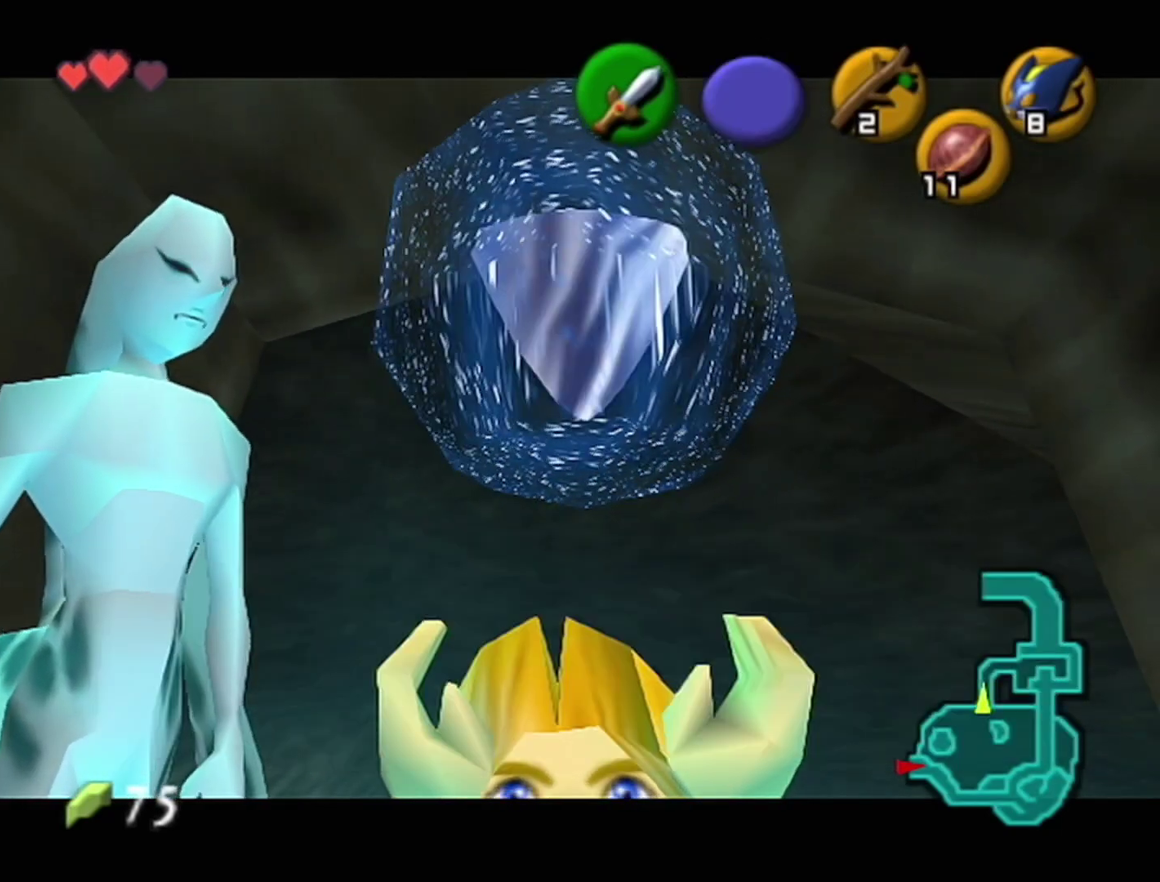
{"buttons": [], "left_stick": "up", "events": [[117, "left_stick", "up-right"], [433, "left_stick", "up"]]}